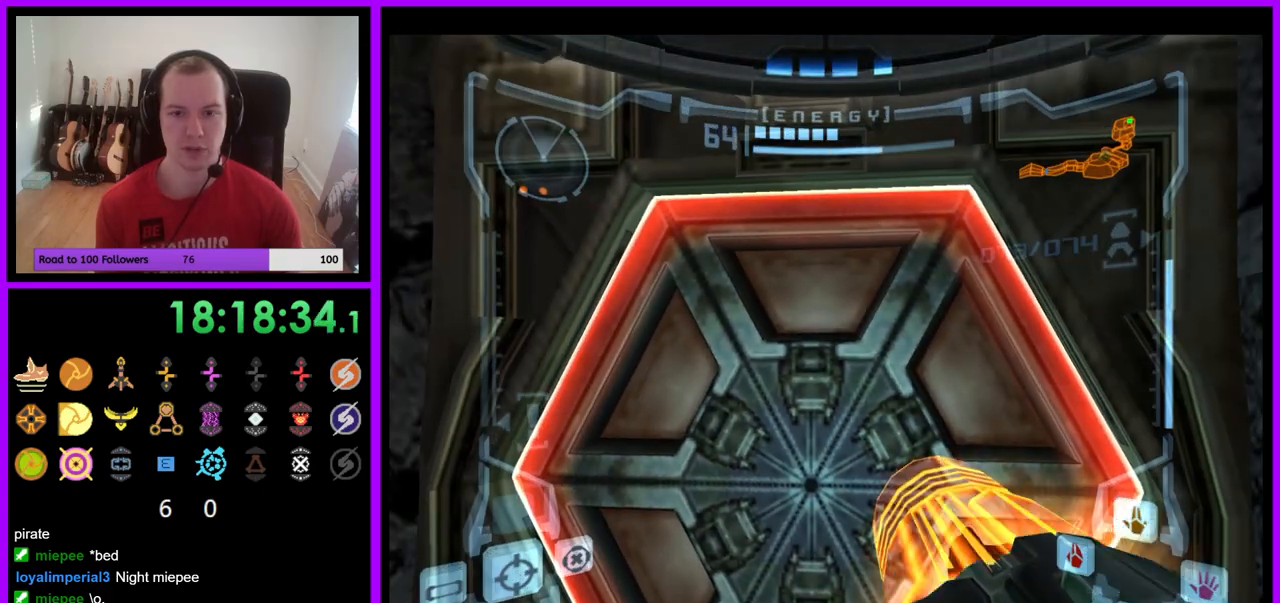
Gameplay with a controller (Nintendo layout); each line is a JSON object with the inputs held at the frame after it. "events" lists button and stick changes between this image and that frame as [ms after this image, input, new state], when the widget could be followed in between. Not read: L3 R3 Z.
{"buttons": ["L1"], "left_stick": "down-left", "right_stick": "center"}
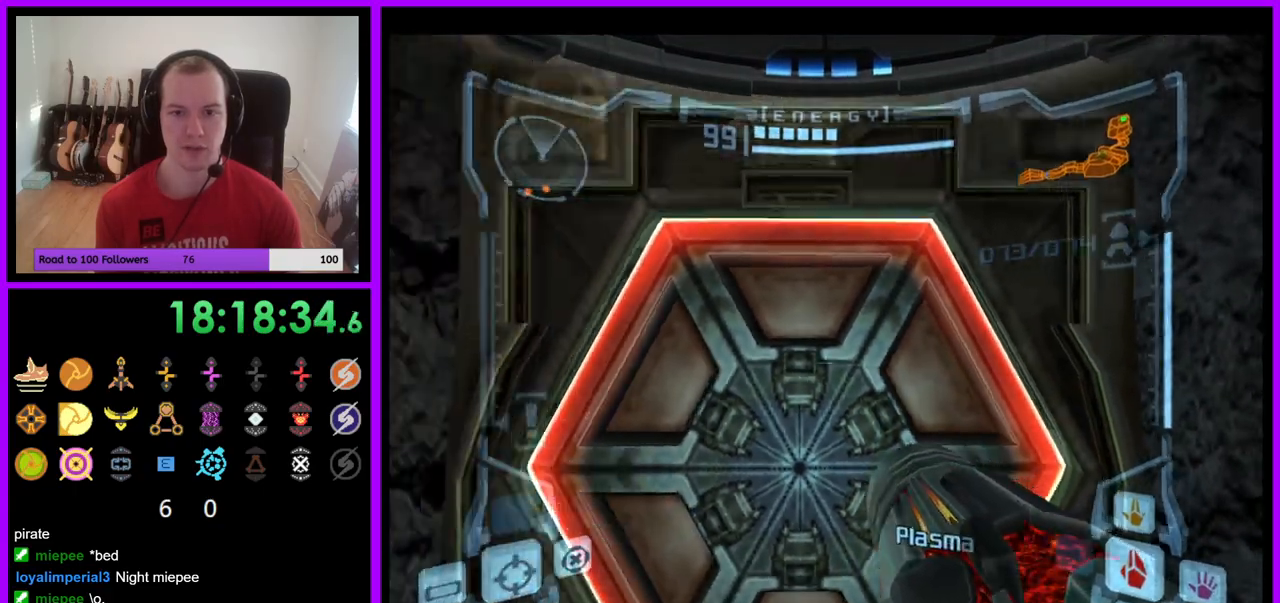
{"buttons": ["L1"], "left_stick": "up", "right_stick": "center", "events": [[67, "left_stick", "center"], [117, "A", "down"], [217, "A", "up"], [367, "left_stick", "up"]]}
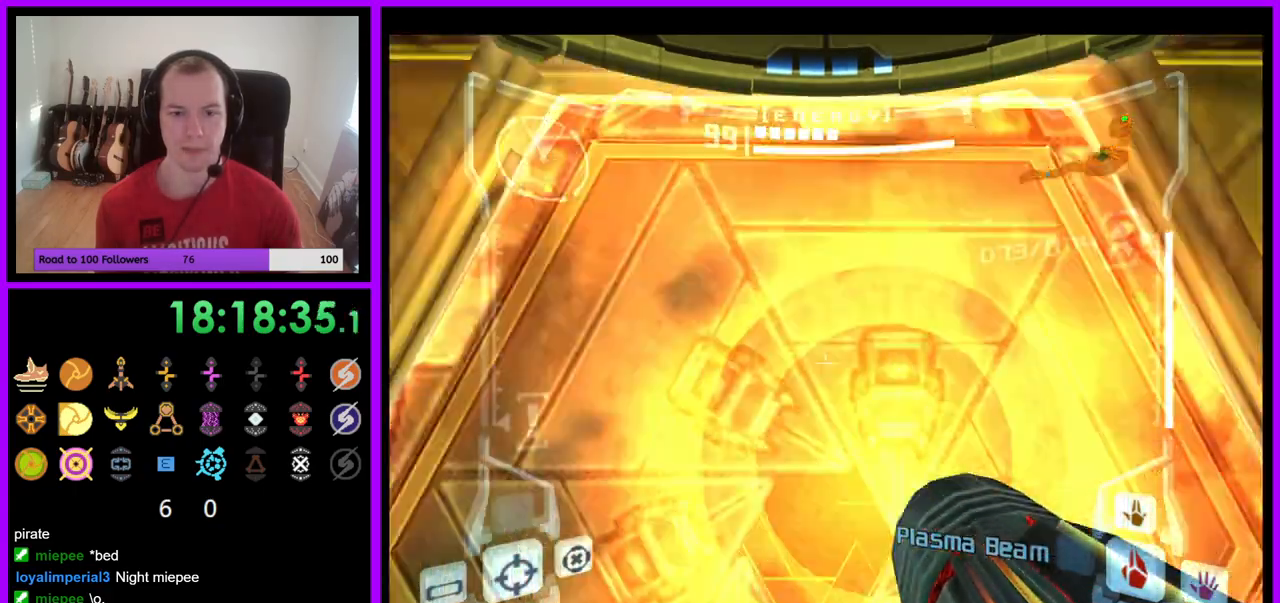
{"buttons": [], "left_stick": "up", "right_stick": "center", "events": [[150, "A", "down"], [200, "A", "up"], [417, "L1", "up"]]}
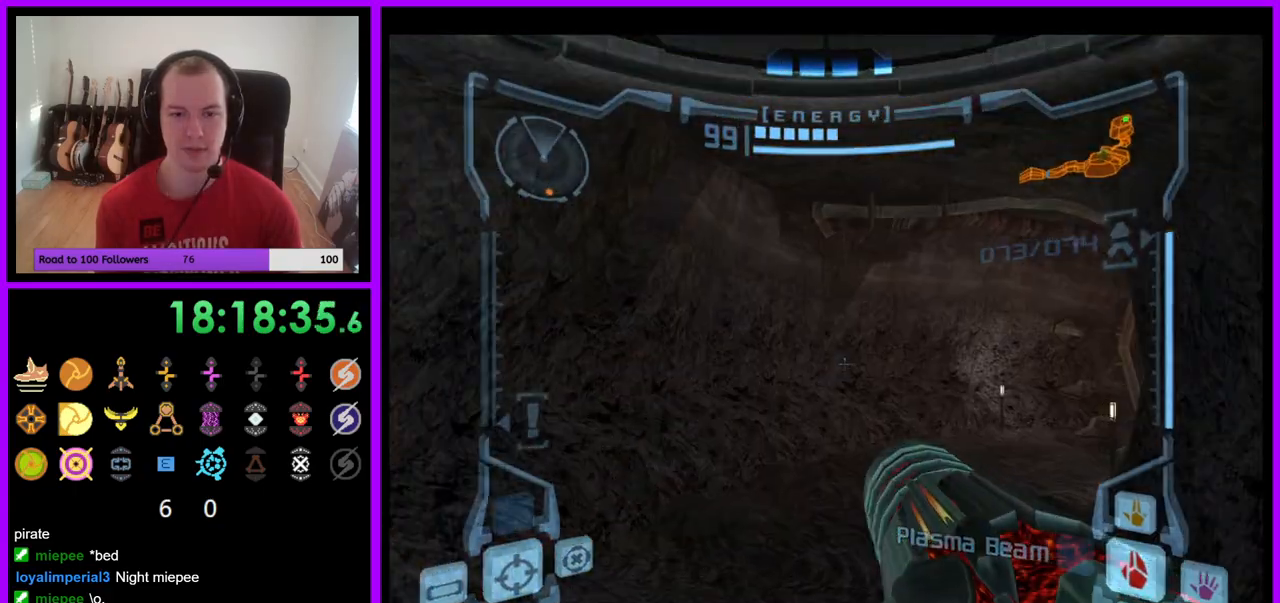
{"buttons": ["L1"], "left_stick": "up", "right_stick": "center", "events": [[167, "left_stick", "up-right"], [433, "left_stick", "up"], [467, "L1", "down"]]}
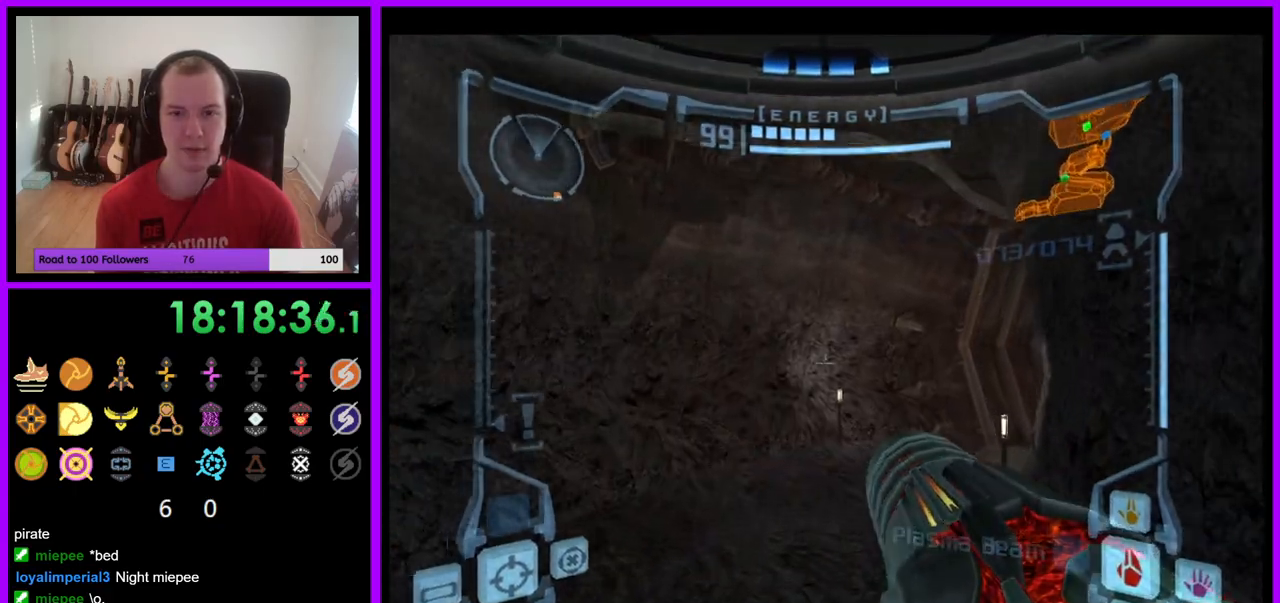
{"buttons": ["R1"], "left_stick": "up-right", "right_stick": "center", "events": [[150, "B", "down"], [233, "B", "up"], [300, "L1", "up"], [333, "R1", "down"], [333, "left_stick", "up-right"]]}
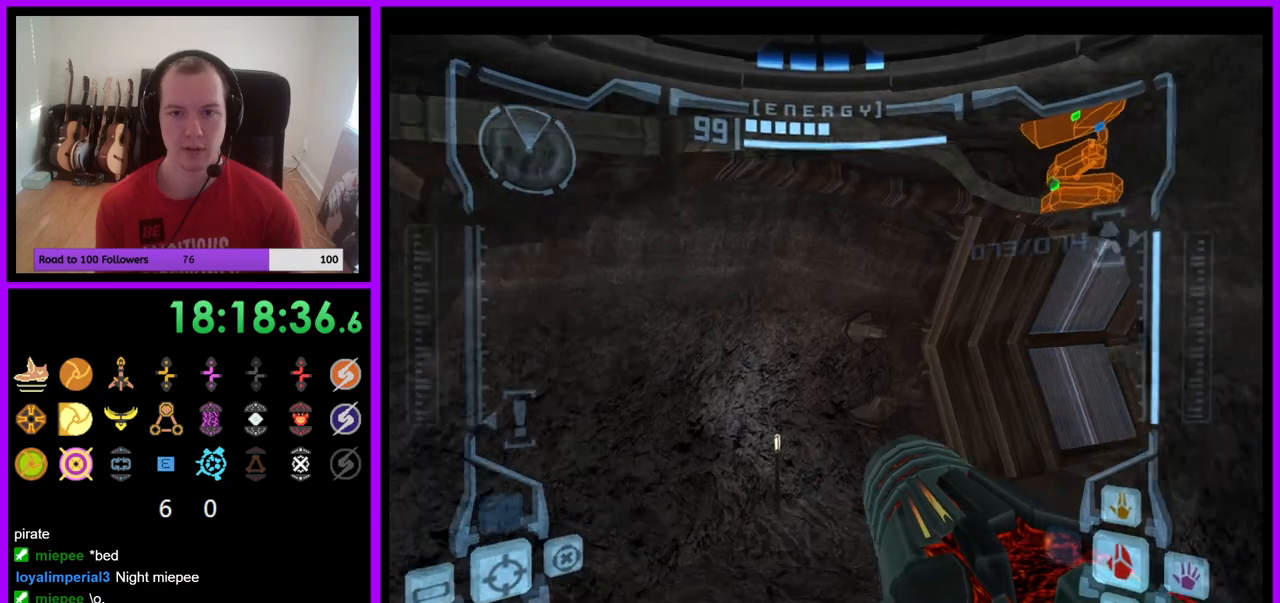
{"buttons": ["R1"], "left_stick": "up-right", "right_stick": "center", "events": []}
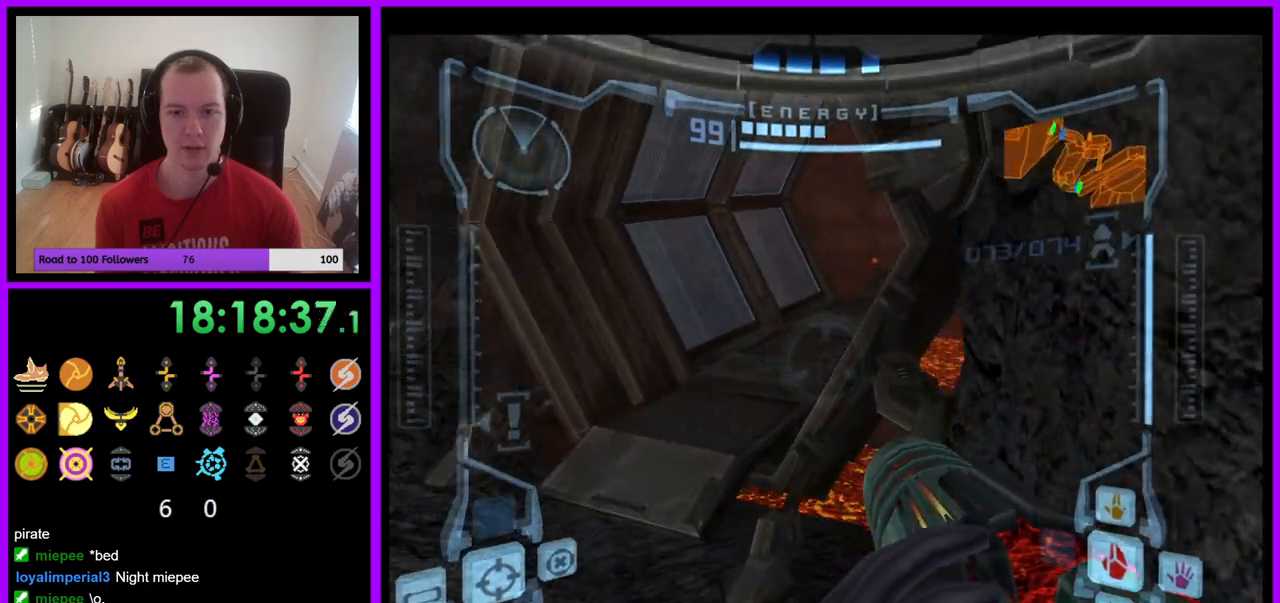
{"buttons": ["L1"], "left_stick": "up-left", "right_stick": "center", "events": [[200, "R1", "up"], [267, "L1", "down"], [317, "left_stick", "up-left"]]}
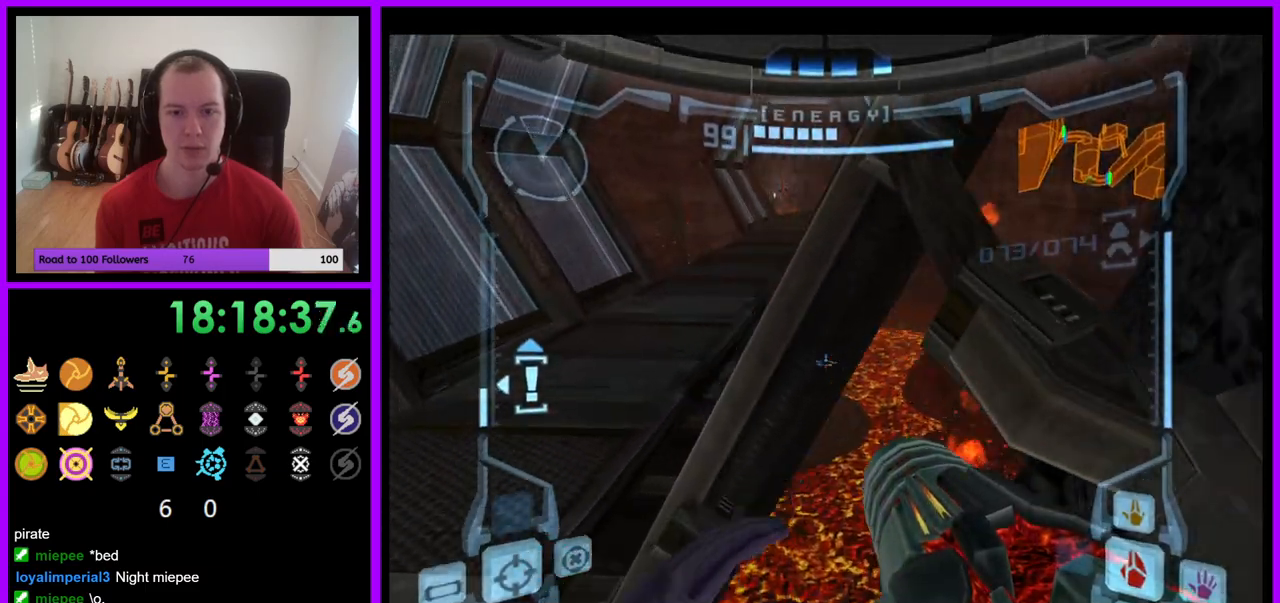
{"buttons": ["L1"], "left_stick": "up", "right_stick": "center", "events": [[467, "left_stick", "up"]]}
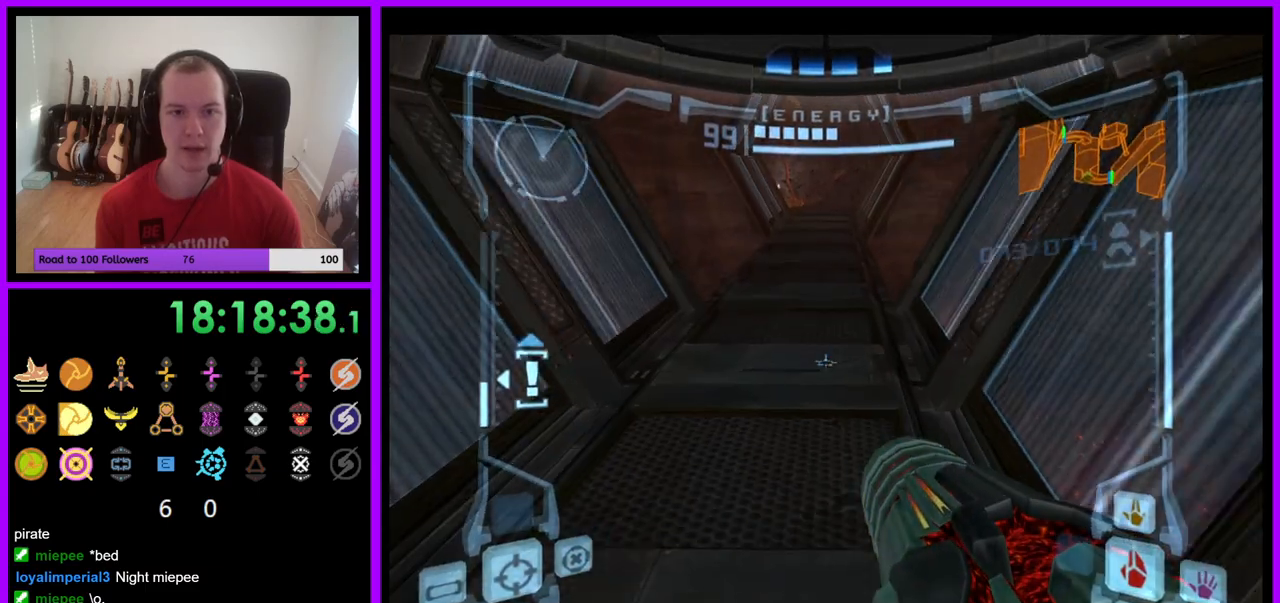
{"buttons": ["L1"], "left_stick": "up", "right_stick": "center", "events": [[350, "B", "down"], [433, "B", "up"]]}
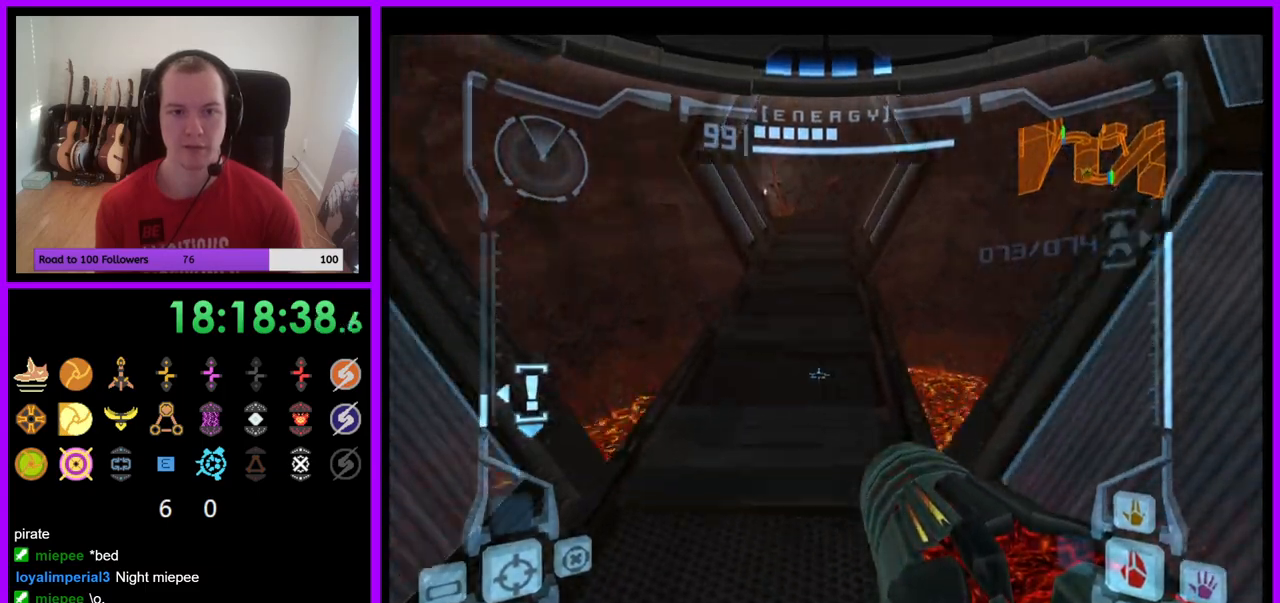
{"buttons": [], "left_stick": "up", "right_stick": "center", "events": [[17, "L1", "up"], [167, "X", "down"], [250, "X", "up"]]}
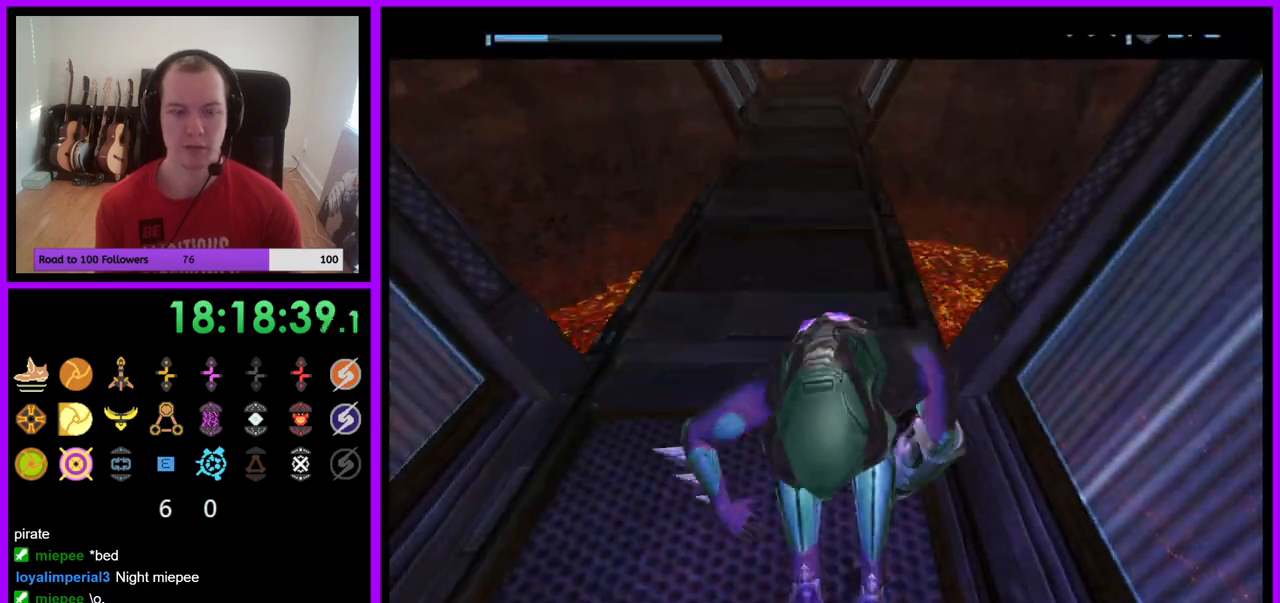
{"buttons": ["B"], "left_stick": "up", "right_stick": "center", "events": [[117, "B", "down"]]}
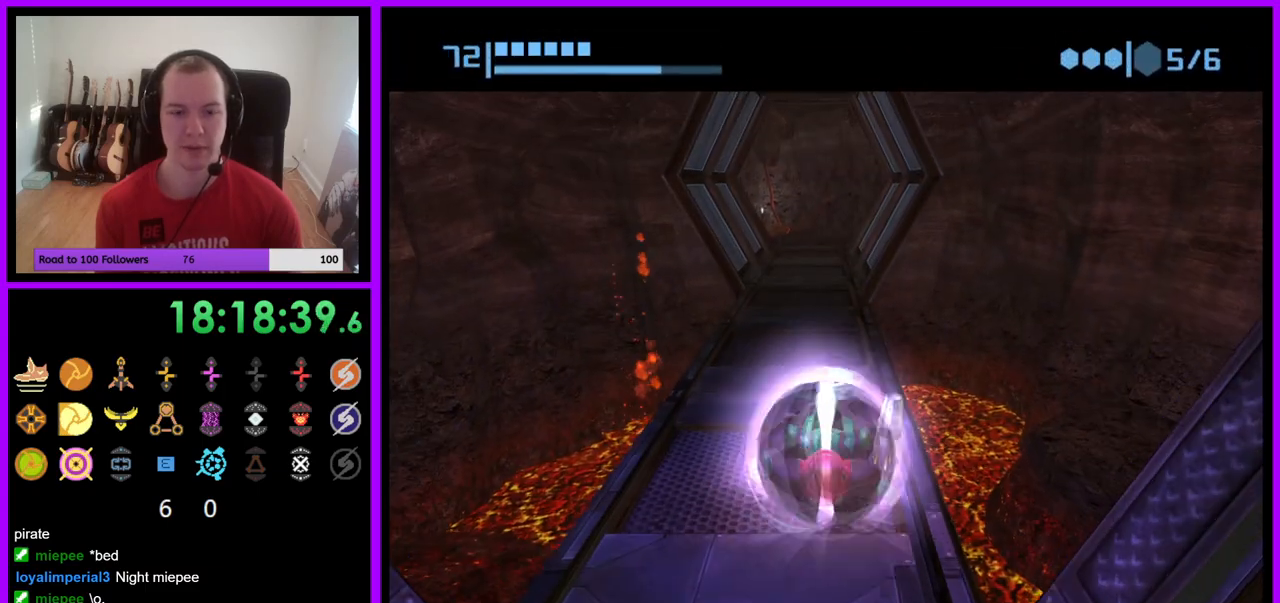
{"buttons": ["B"], "left_stick": "up", "right_stick": "center", "events": []}
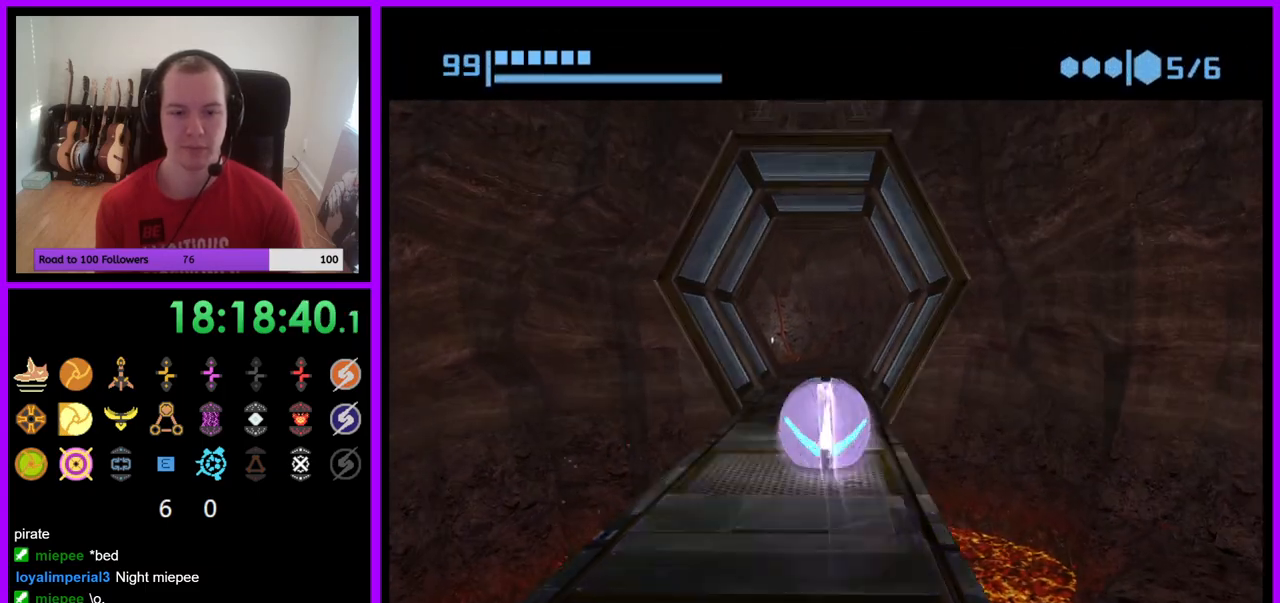
{"buttons": ["B"], "left_stick": "up", "right_stick": "center", "events": [[17, "B", "up"], [117, "B", "down"]]}
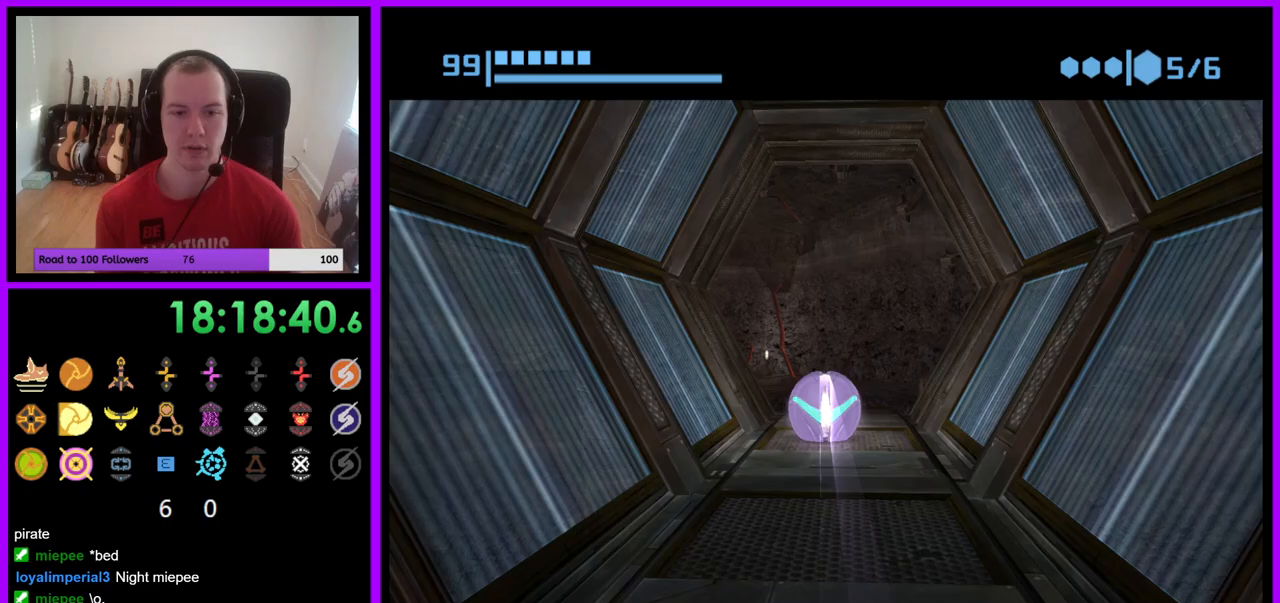
{"buttons": ["B"], "left_stick": "left", "right_stick": "center", "events": [[83, "left_stick", "up-left"], [233, "left_stick", "left"]]}
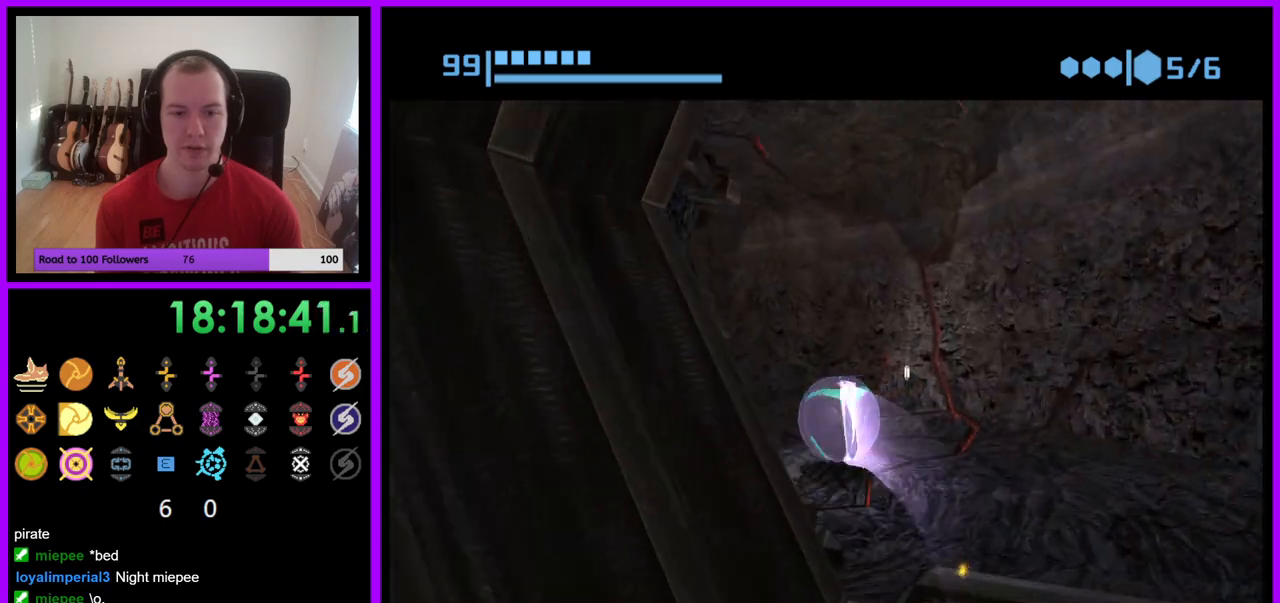
{"buttons": [], "left_stick": "left", "right_stick": "center", "events": [[150, "B", "up"]]}
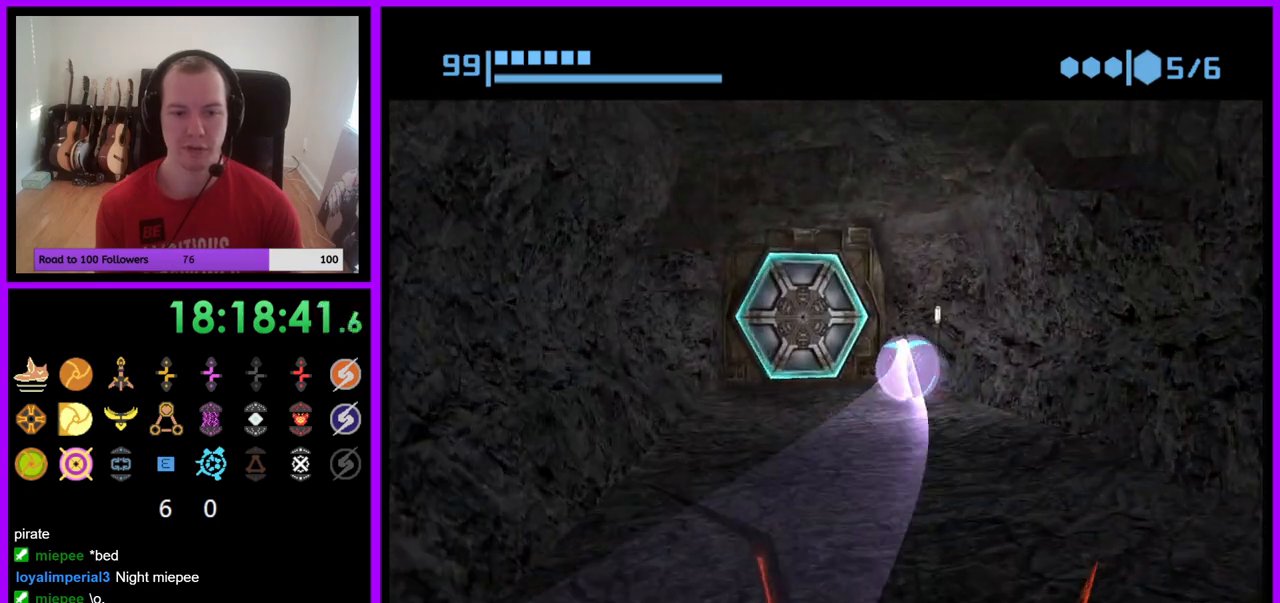
{"buttons": [], "left_stick": "right", "right_stick": "center", "events": [[150, "left_stick", "up-left"], [267, "A", "down"], [367, "A", "up"], [383, "left_stick", "center"], [433, "left_stick", "right"]]}
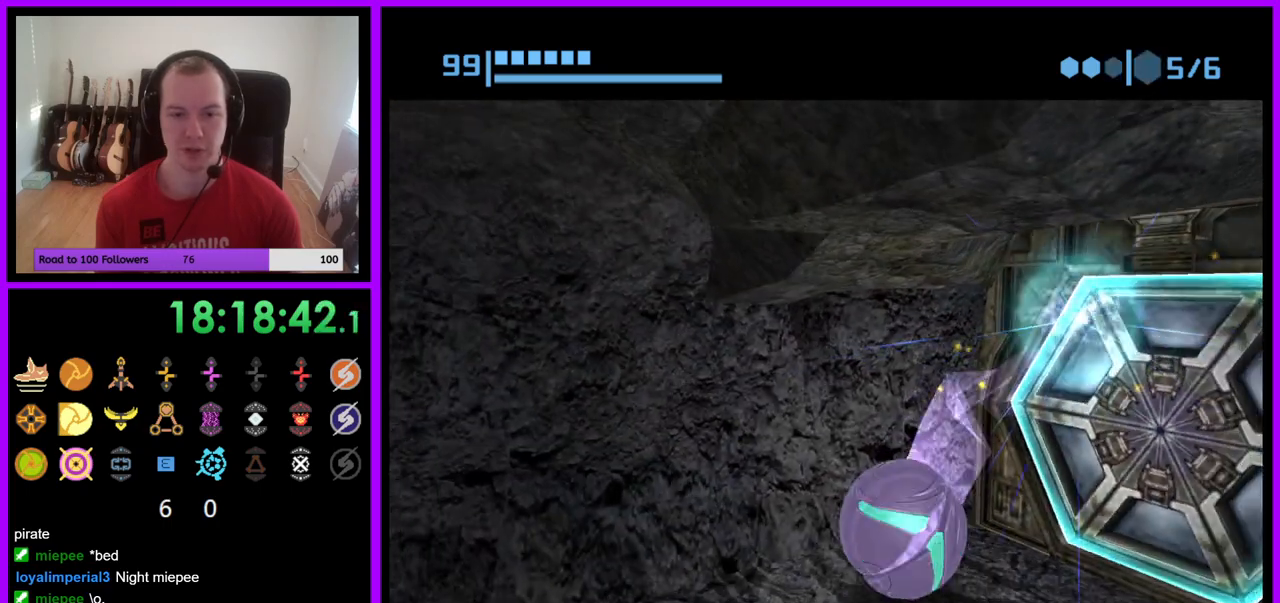
{"buttons": [], "left_stick": "center", "right_stick": "center", "events": [[183, "left_stick", "up"], [350, "left_stick", "center"]]}
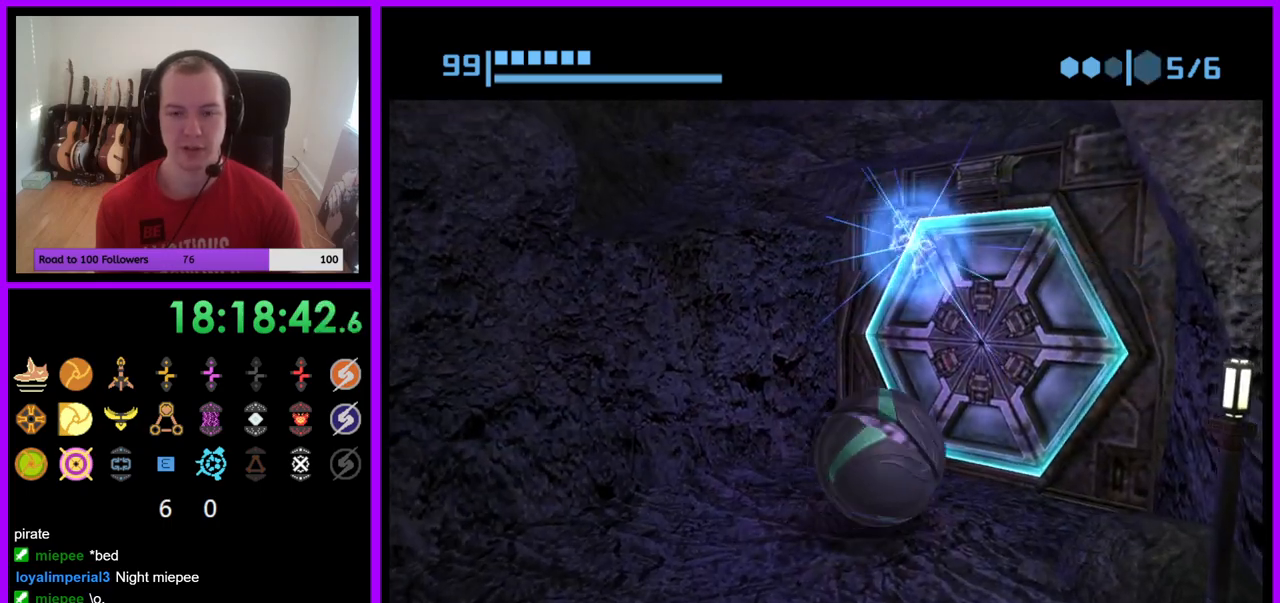
{"buttons": [], "left_stick": "center", "right_stick": "center", "events": []}
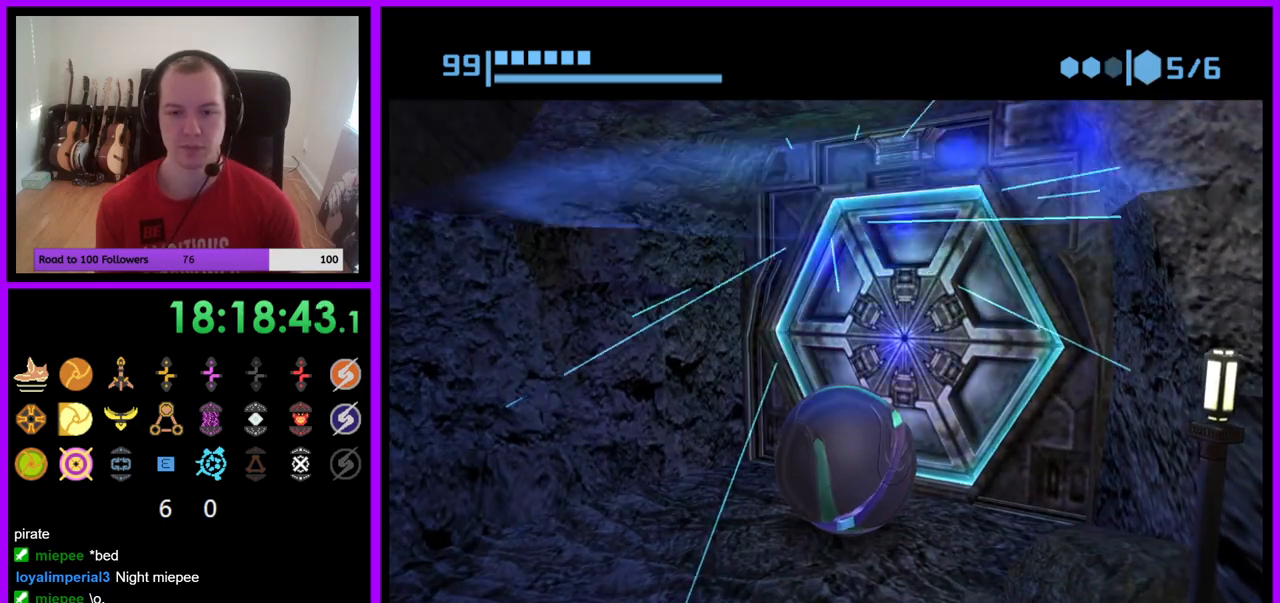
{"buttons": [], "left_stick": "center", "right_stick": "center", "events": [[333, "left_stick", "up"], [500, "left_stick", "center"]]}
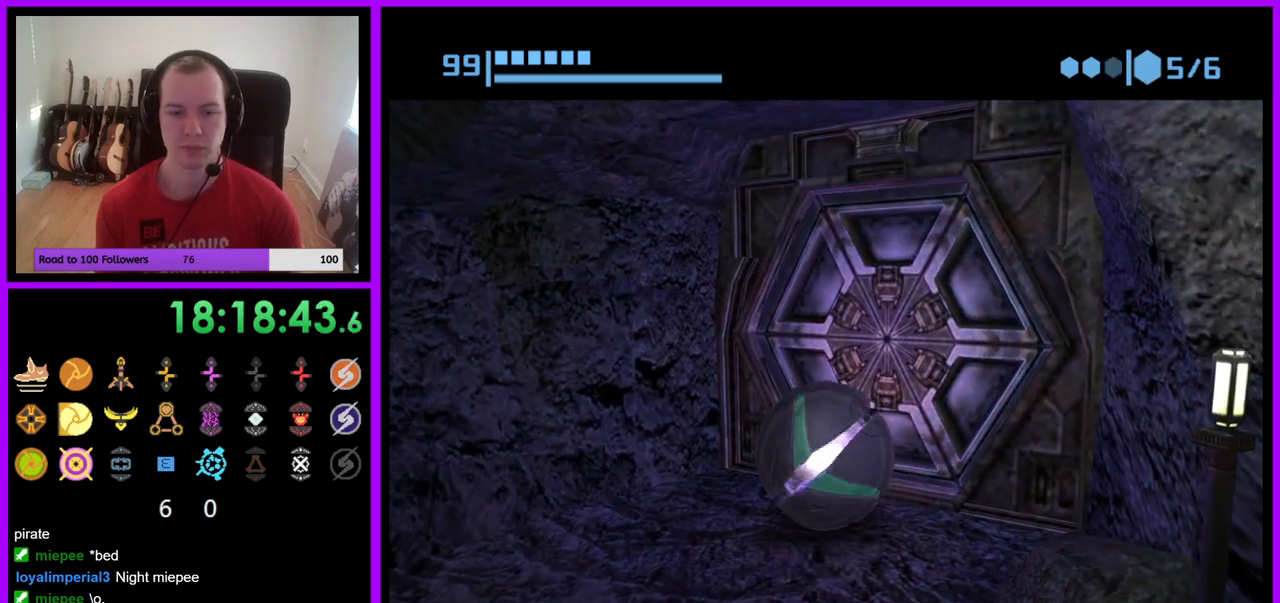
{"buttons": [], "left_stick": "center", "right_stick": "center", "events": [[100, "left_stick", "down"], [233, "left_stick", "center"], [317, "left_stick", "up"], [433, "left_stick", "center"]]}
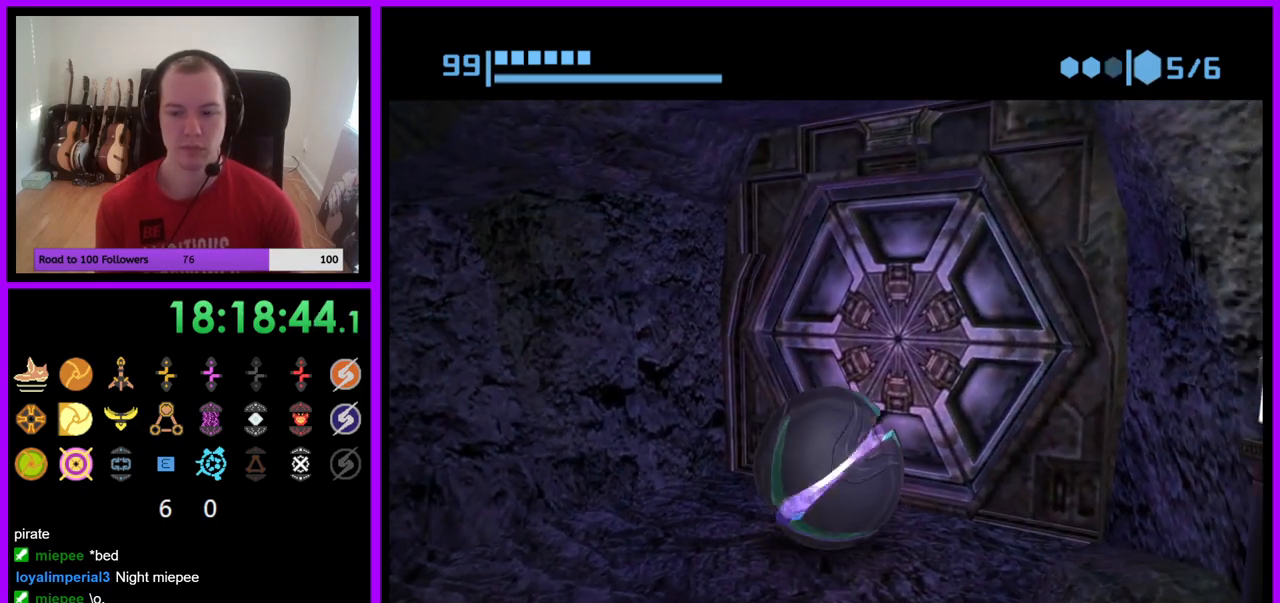
{"buttons": [], "left_stick": "up-right", "right_stick": "center", "events": [[183, "left_stick", "down-left"], [333, "left_stick", "center"], [433, "left_stick", "up-right"]]}
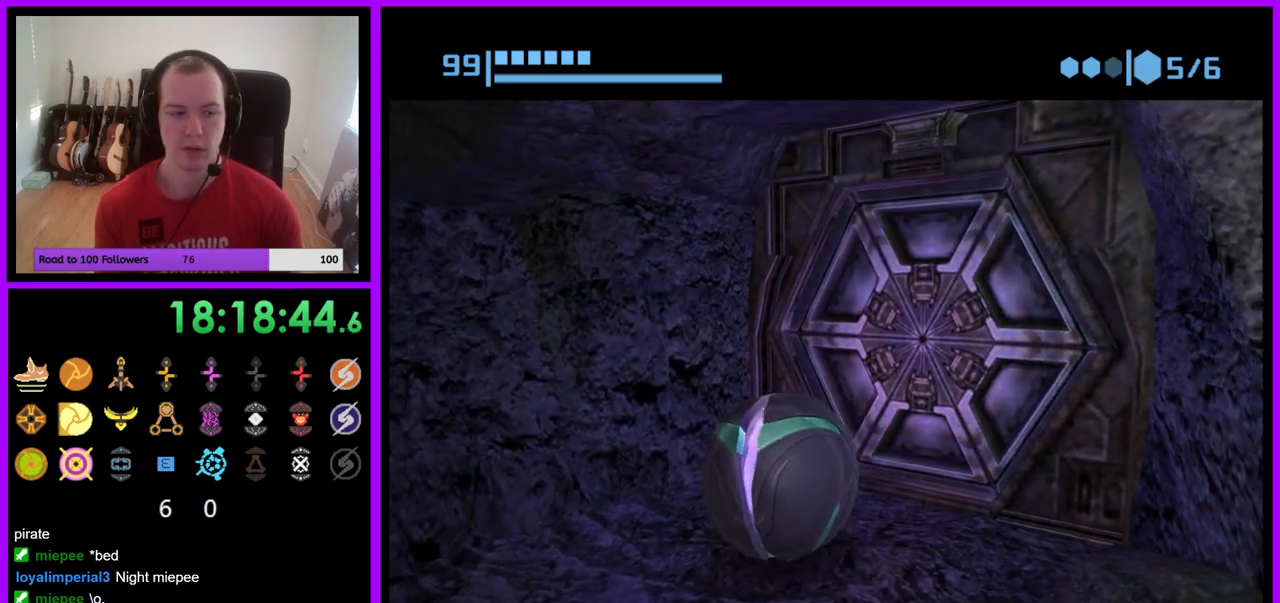
{"buttons": [], "left_stick": "center", "right_stick": "center", "events": [[83, "left_stick", "center"]]}
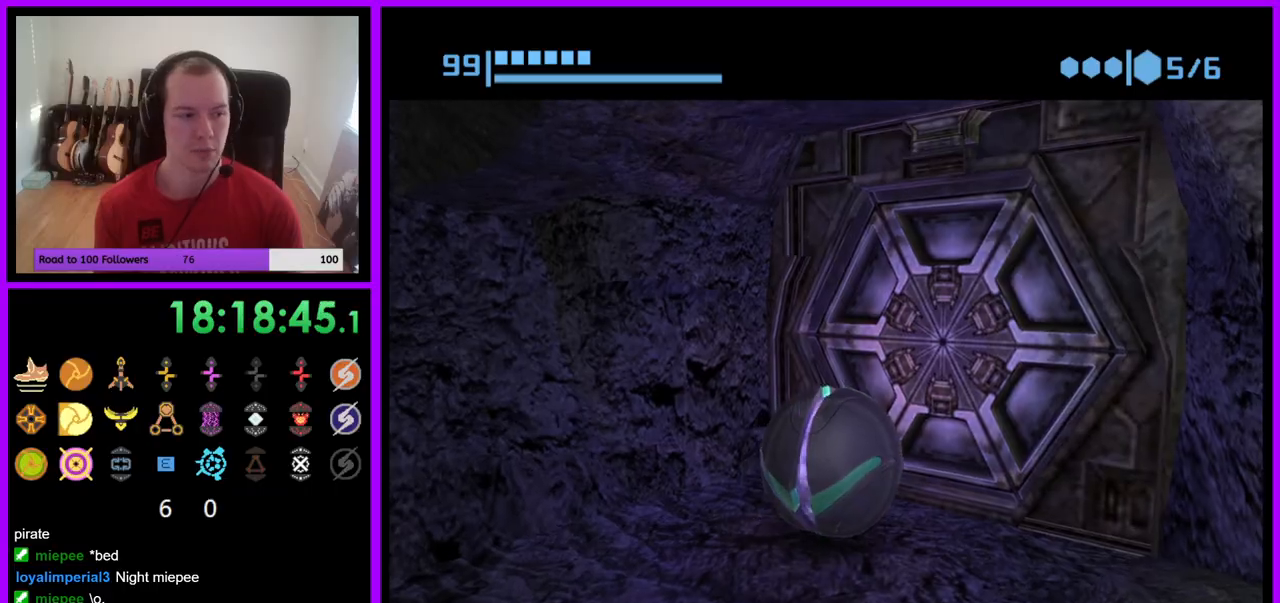
{"buttons": [], "left_stick": "center", "right_stick": "center", "events": []}
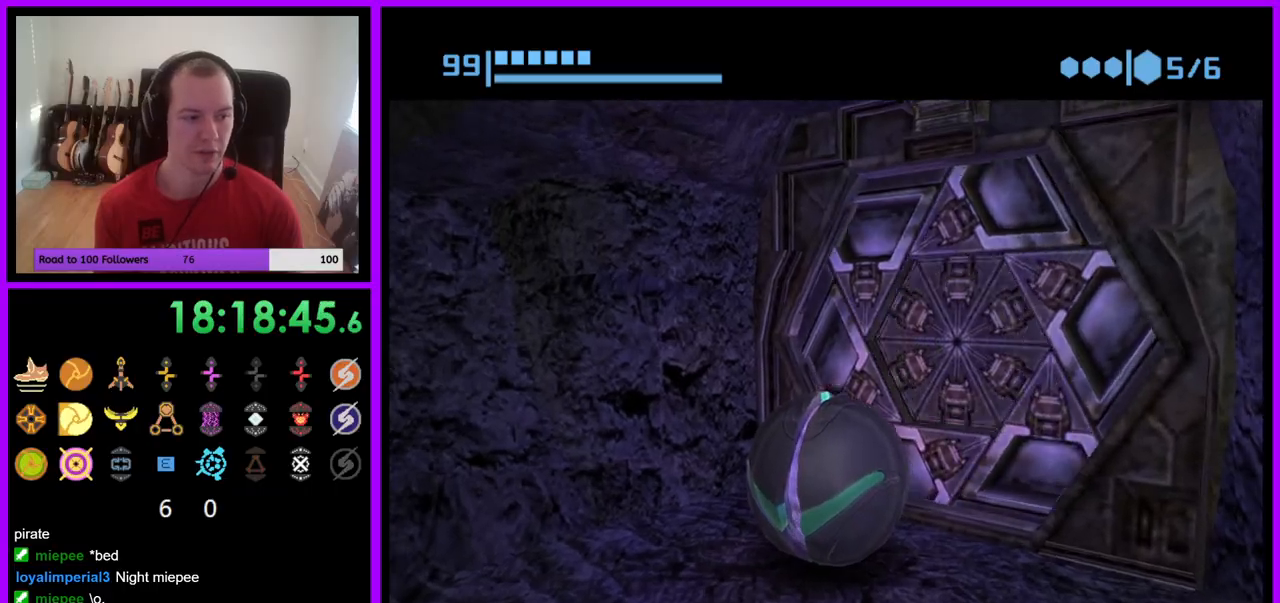
{"buttons": [], "left_stick": "up-right", "right_stick": "center", "events": [[333, "left_stick", "up-right"]]}
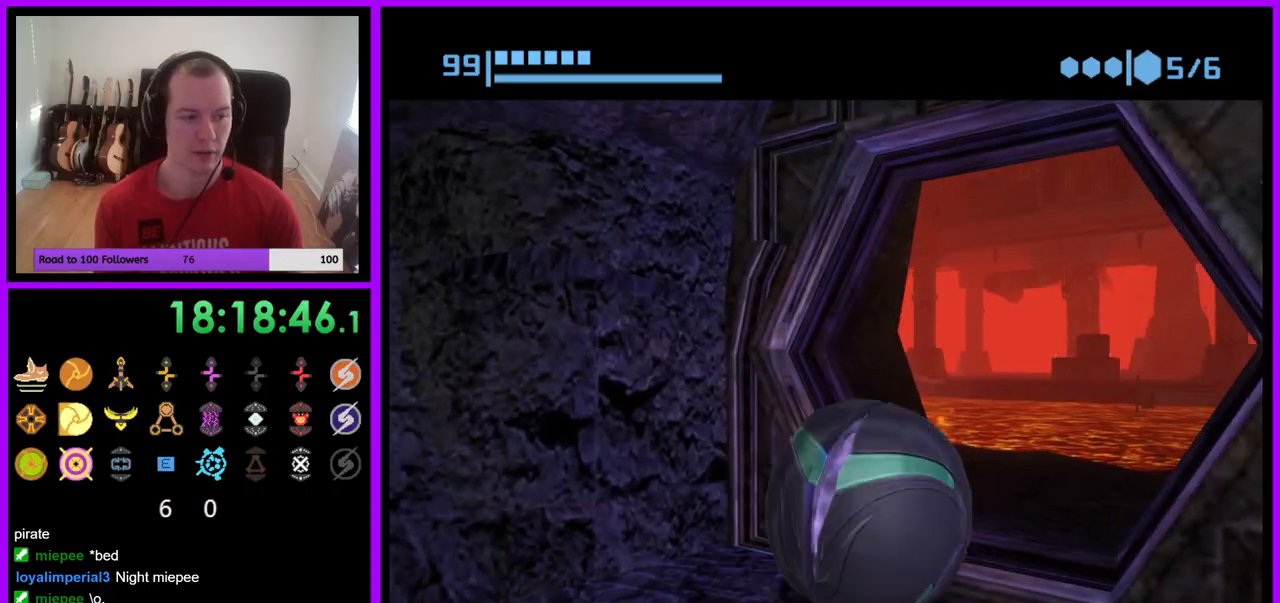
{"buttons": [], "left_stick": "center", "right_stick": "center", "events": [[200, "left_stick", "up"], [383, "left_stick", "up-left"], [500, "left_stick", "center"]]}
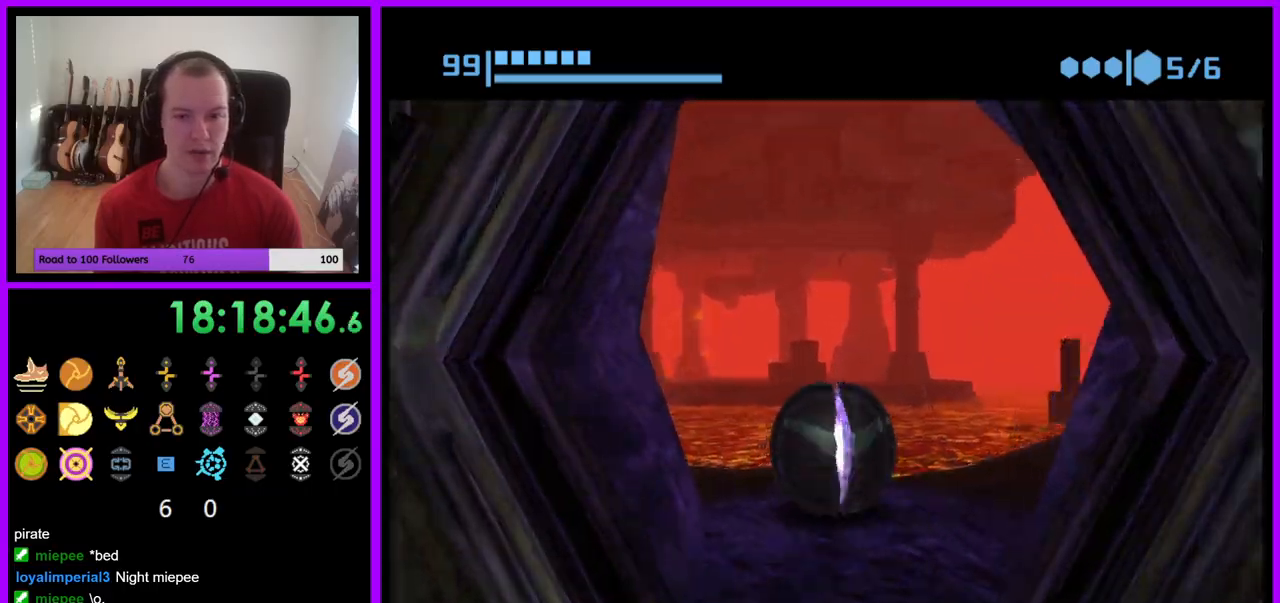
{"buttons": [], "left_stick": "center", "right_stick": "center", "events": [[17, "X", "down"], [117, "X", "up"]]}
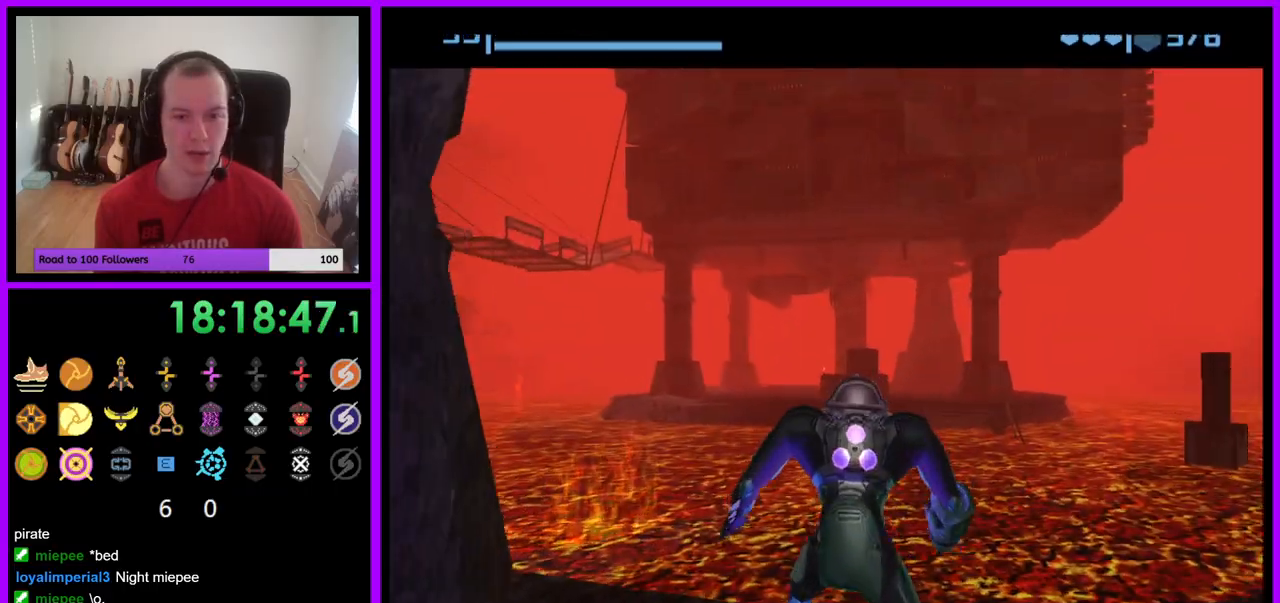
{"buttons": [], "left_stick": "up", "right_stick": "center", "events": [[467, "left_stick", "up"]]}
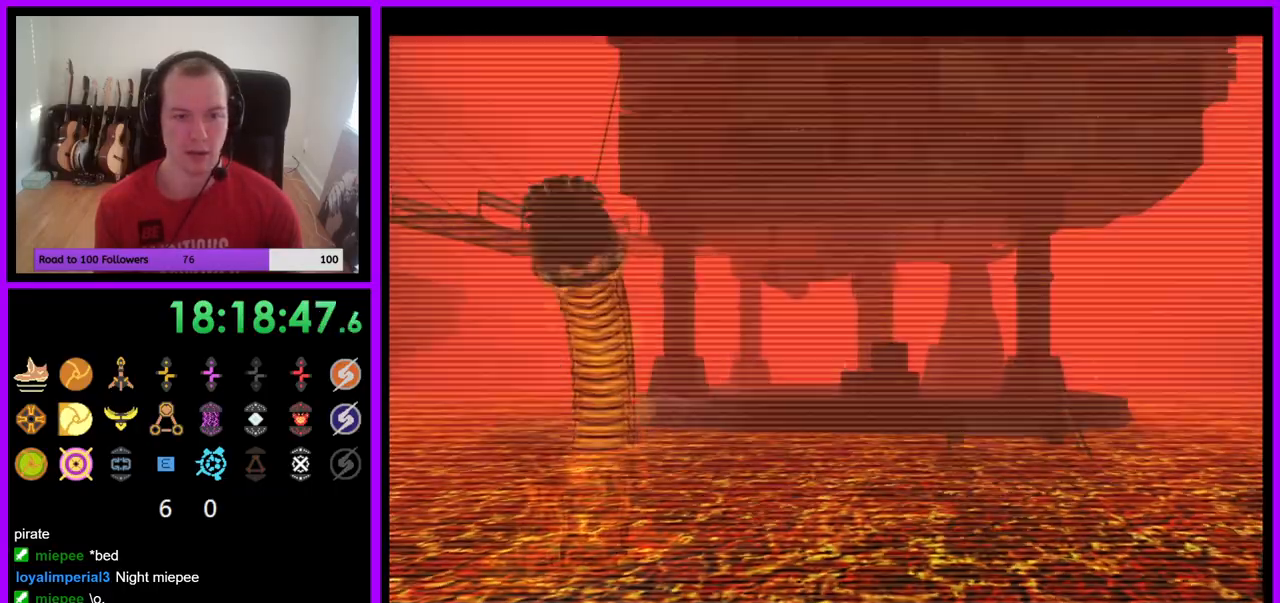
{"buttons": ["L1"], "left_stick": "up-right", "right_stick": "center", "events": [[150, "L1", "down"], [300, "left_stick", "up-right"], [367, "B", "down"], [467, "B", "up"]]}
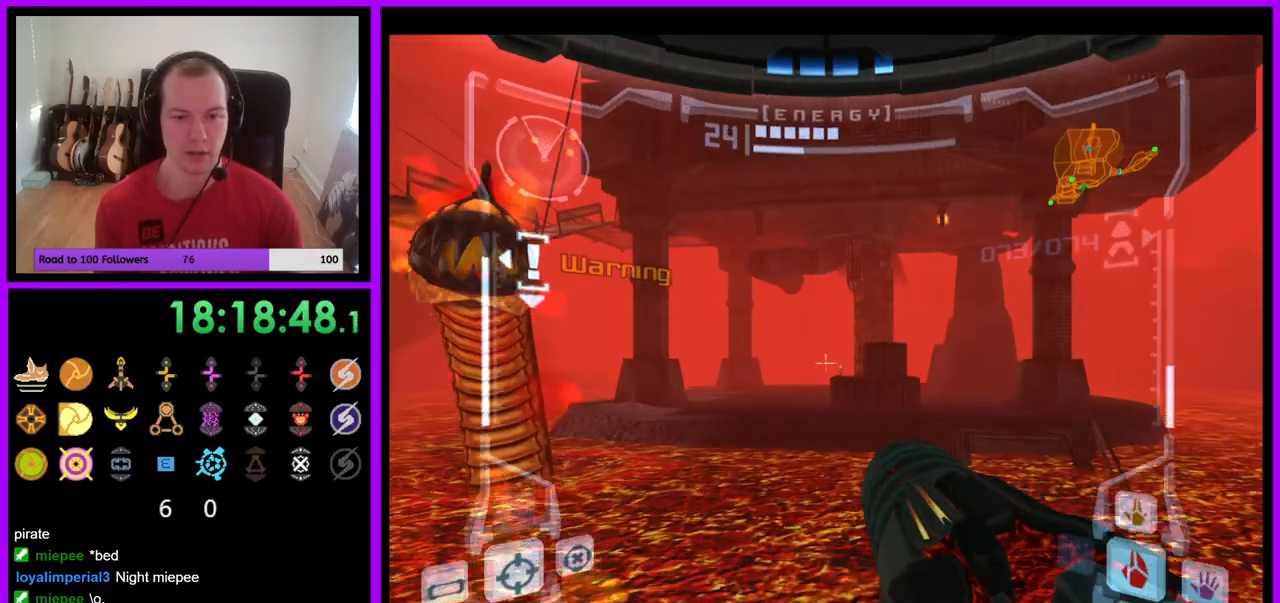
{"buttons": ["R1"], "left_stick": "up-left", "right_stick": "center", "events": [[100, "L1", "up"], [100, "R1", "down"], [133, "left_stick", "up"], [250, "left_stick", "up-left"]]}
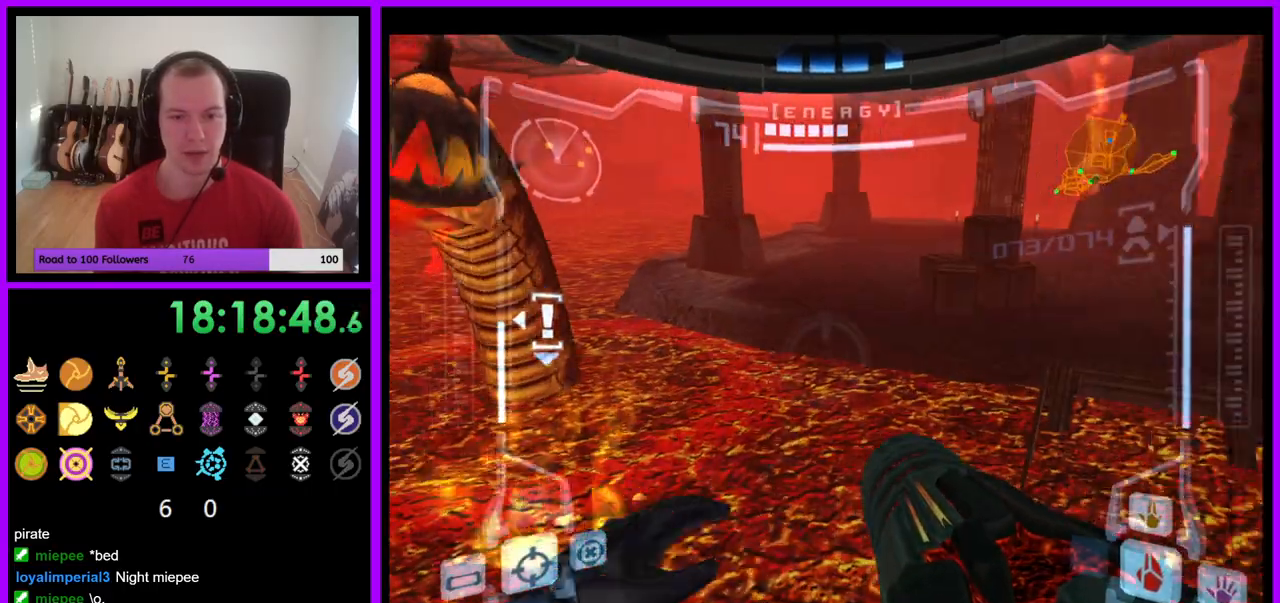
{"buttons": ["R1"], "left_stick": "up-left", "right_stick": "center", "events": [[333, "L1", "down"], [350, "B", "down"], [450, "B", "up"], [500, "L1", "up"]]}
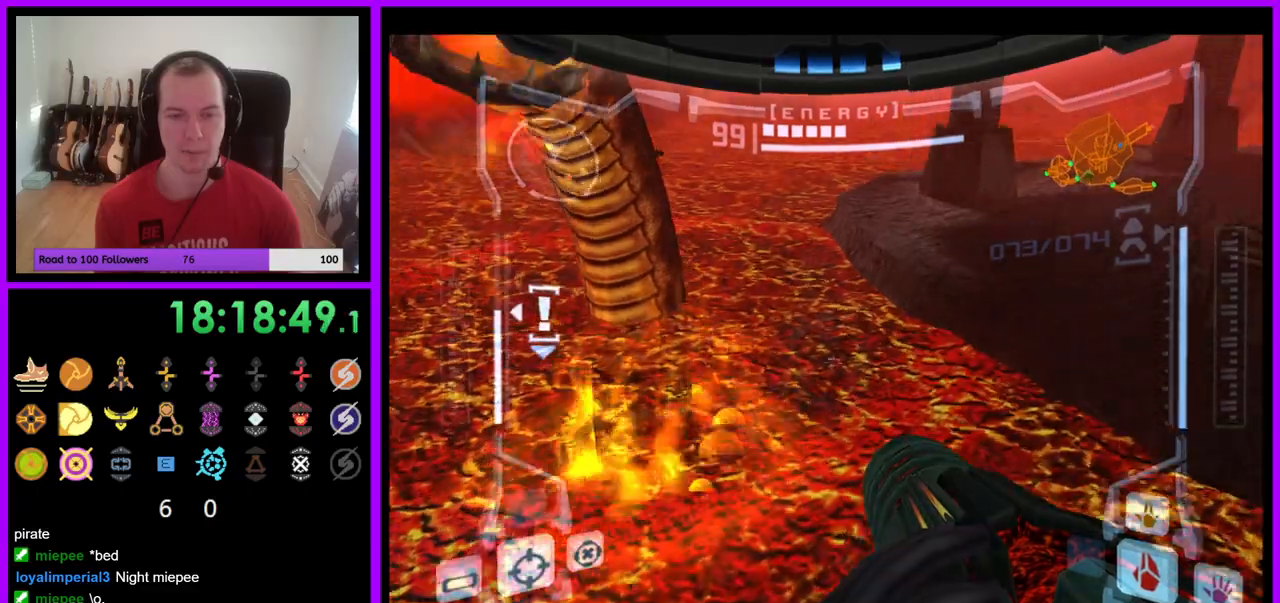
{"buttons": [], "left_stick": "up-left", "right_stick": "center", "events": [[367, "R1", "up"]]}